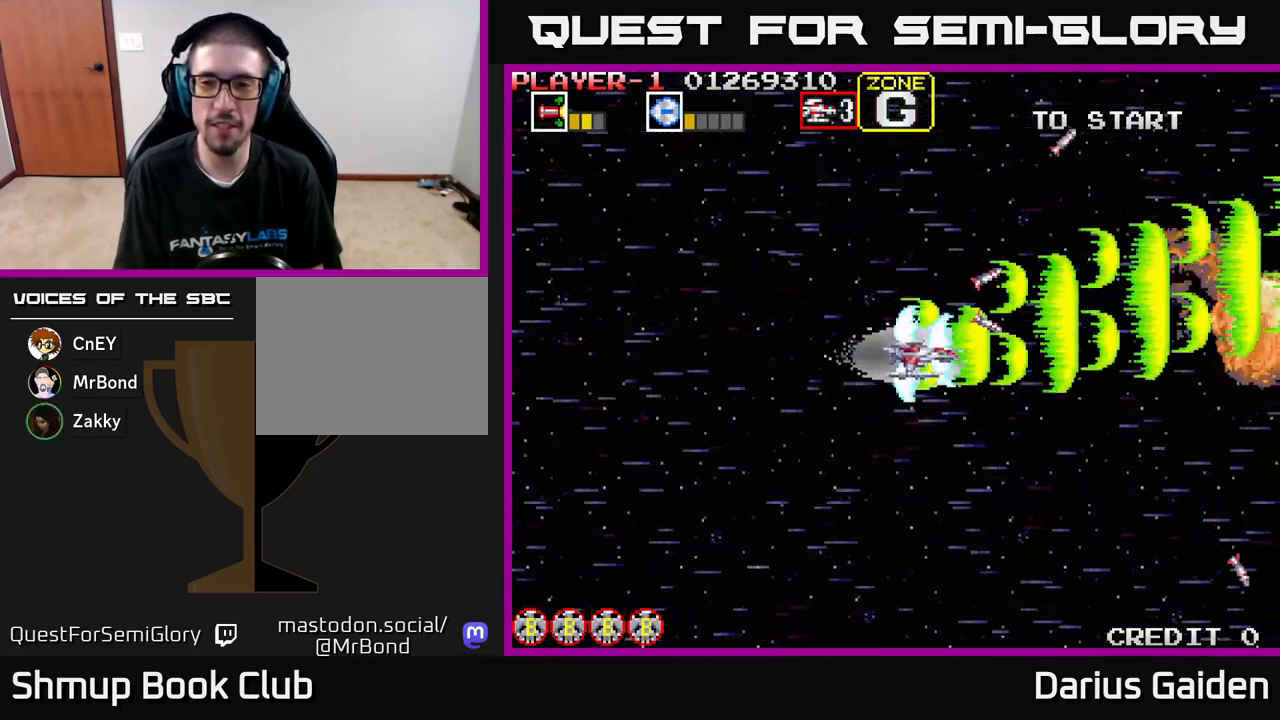
Gameplay with a controller (Xbox layout); each line is a JSON object with the inputs held at the frame after it. "events" lists button and stick changes between this image and that frame as [ms after this image, input, new state], when the widget could be followed in between. Not read: right_stick.
{"buttons": ["R2", "DPAD_DOWN"], "left_stick": "center", "events": []}
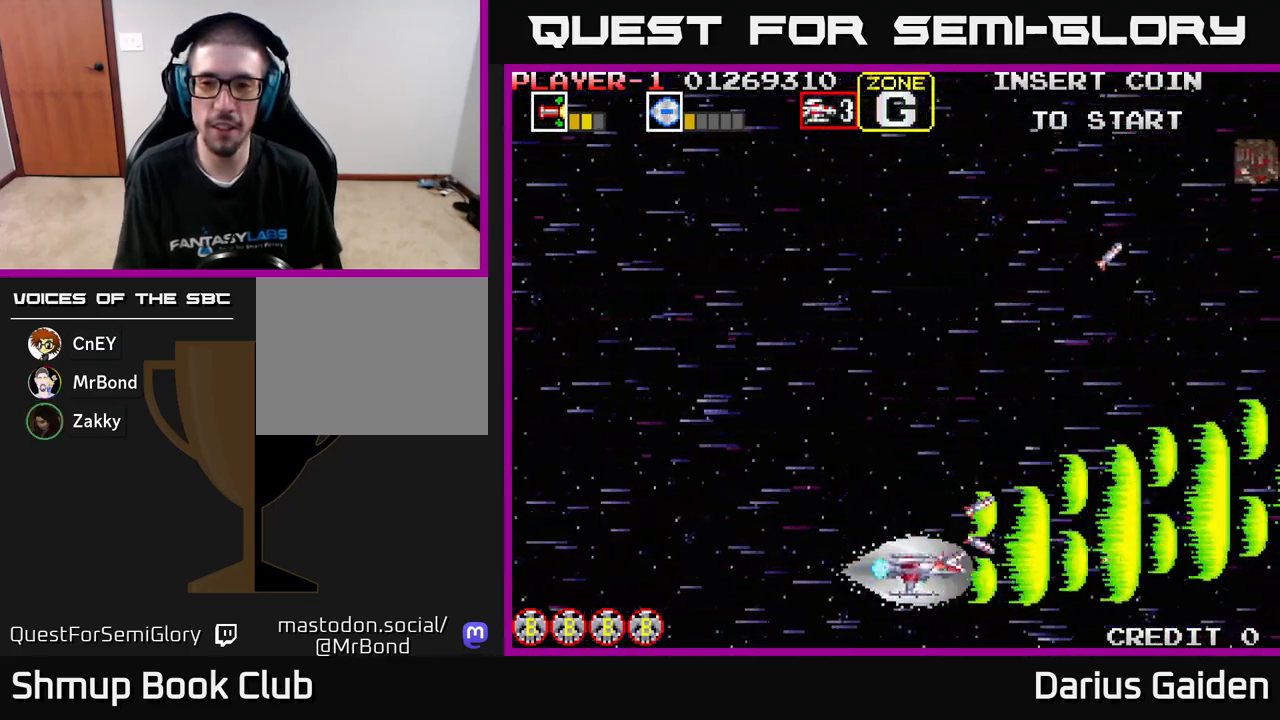
{"buttons": ["R2", "DPAD_UP"], "left_stick": "center", "events": [[33, "DPAD_DOWN", "up"], [33, "DPAD_LEFT", "down"], [67, "DPAD_UP", "down"], [183, "DPAD_LEFT", "up"]]}
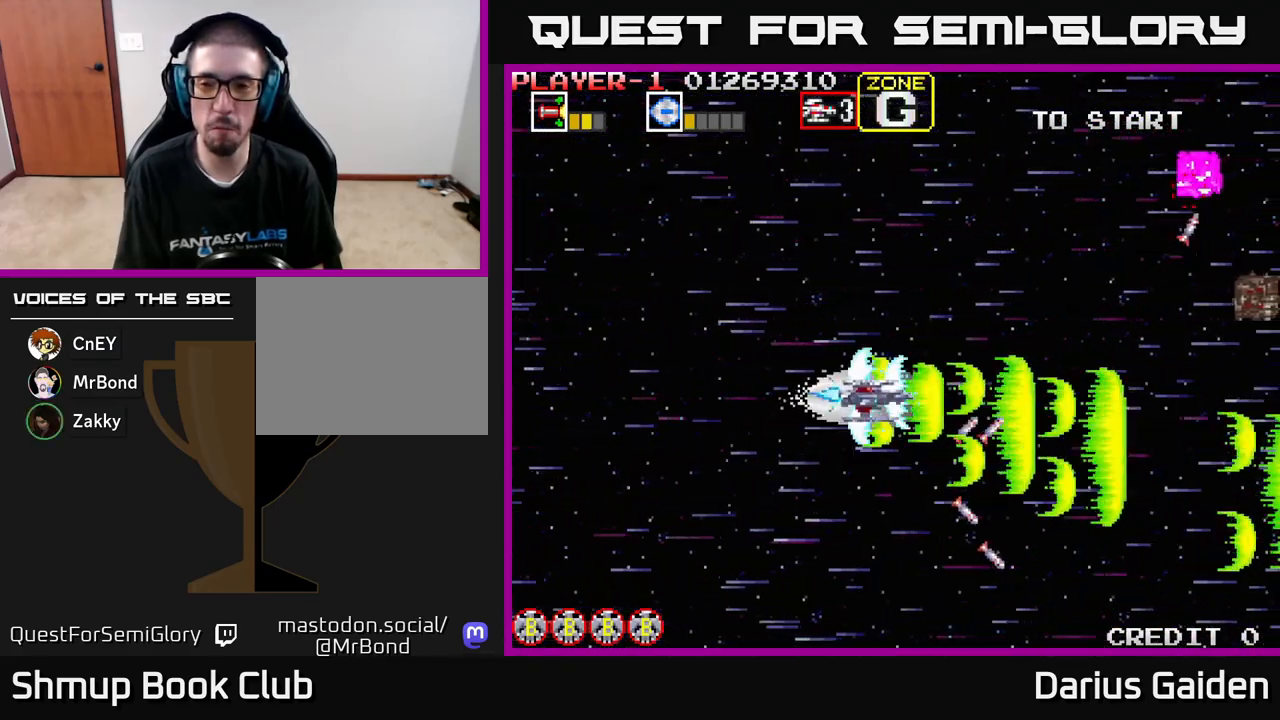
{"buttons": ["R2", "DPAD_UP"], "left_stick": "center", "events": []}
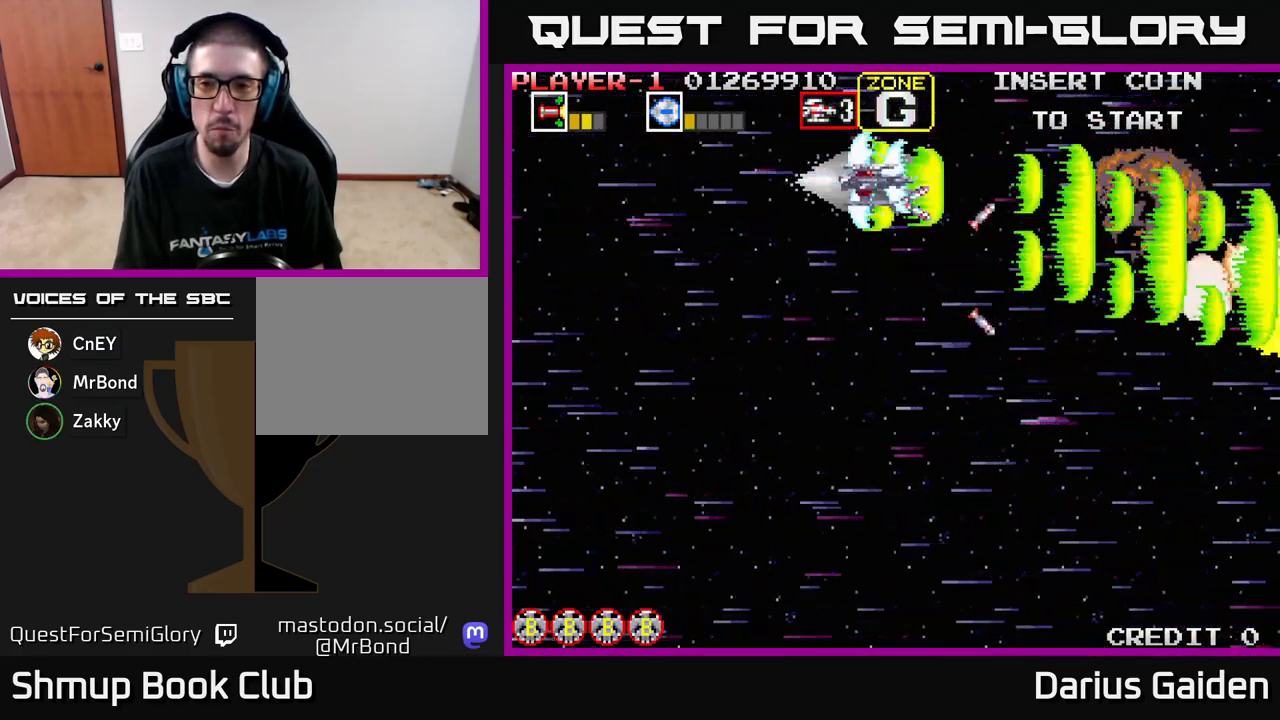
{"buttons": ["R2", "DPAD_DOWN"], "left_stick": "center", "events": [[100, "DPAD_UP", "up"], [133, "DPAD_DOWN", "down"]]}
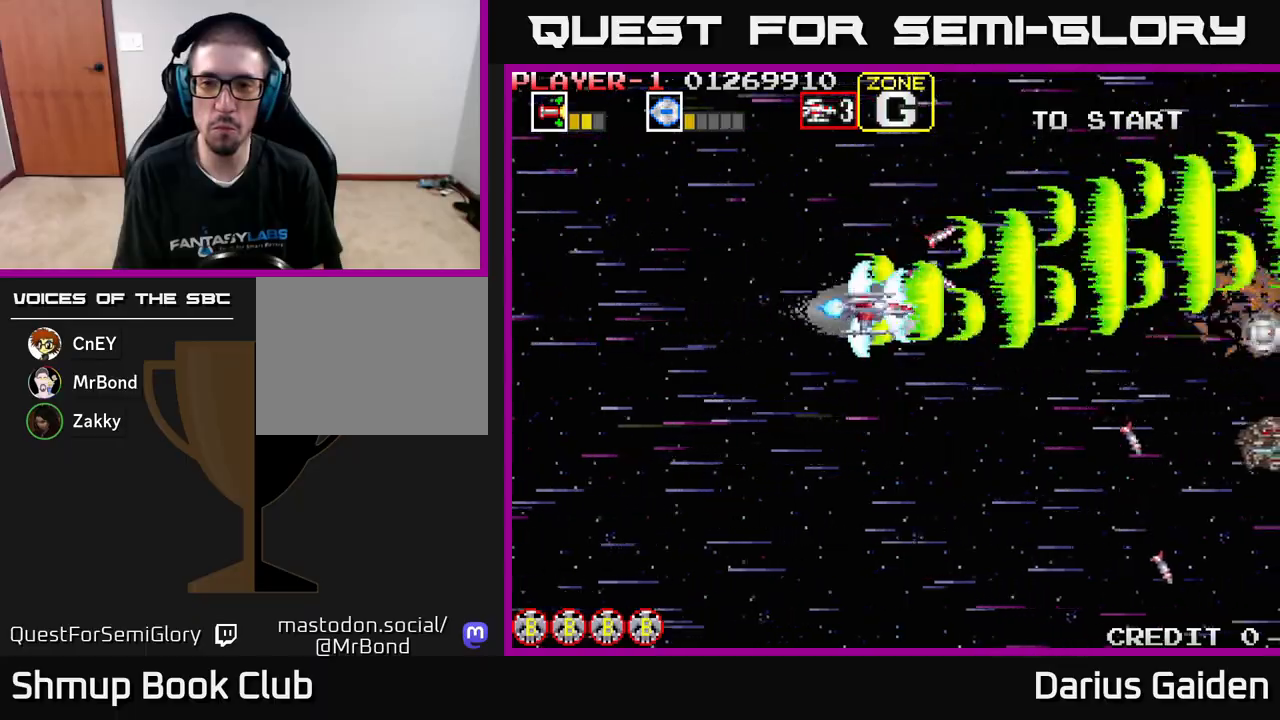
{"buttons": ["R2", "DPAD_DOWN"], "left_stick": "center", "events": []}
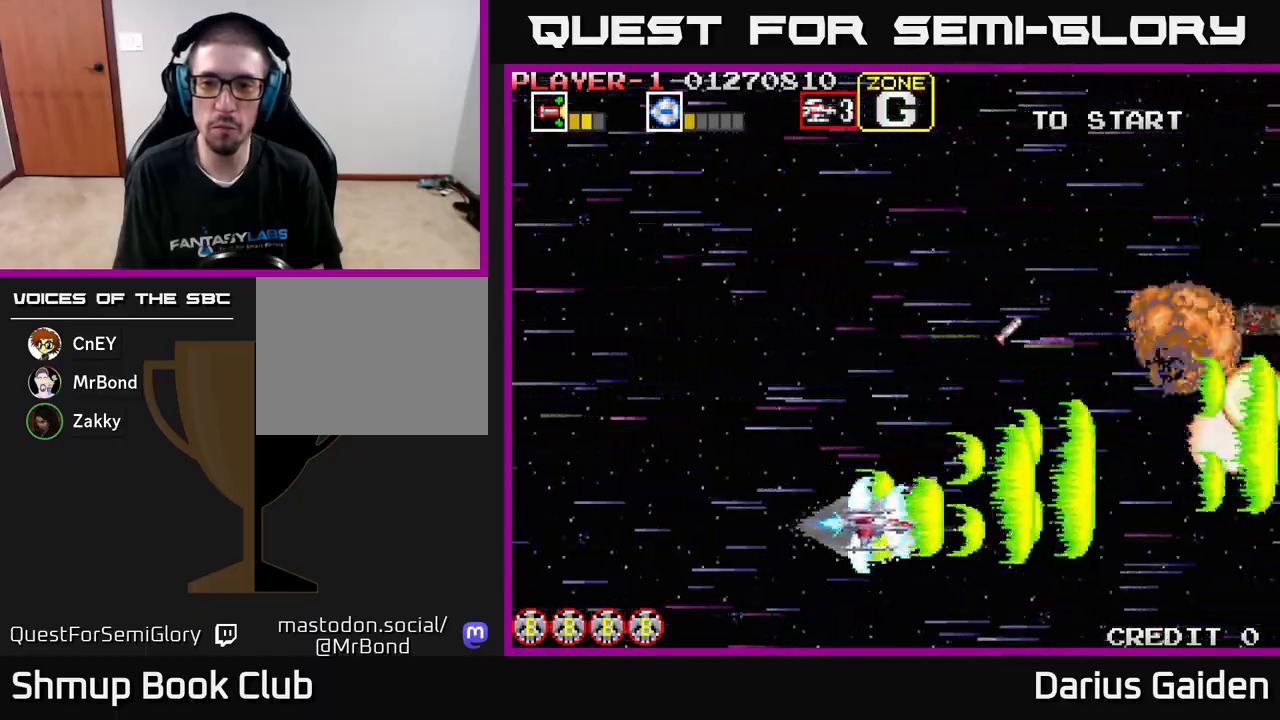
{"buttons": ["R2", "DPAD_UP"], "left_stick": "center", "events": [[200, "DPAD_DOWN", "up"], [233, "DPAD_LEFT", "down"], [250, "DPAD_UP", "down"], [300, "DPAD_LEFT", "up"]]}
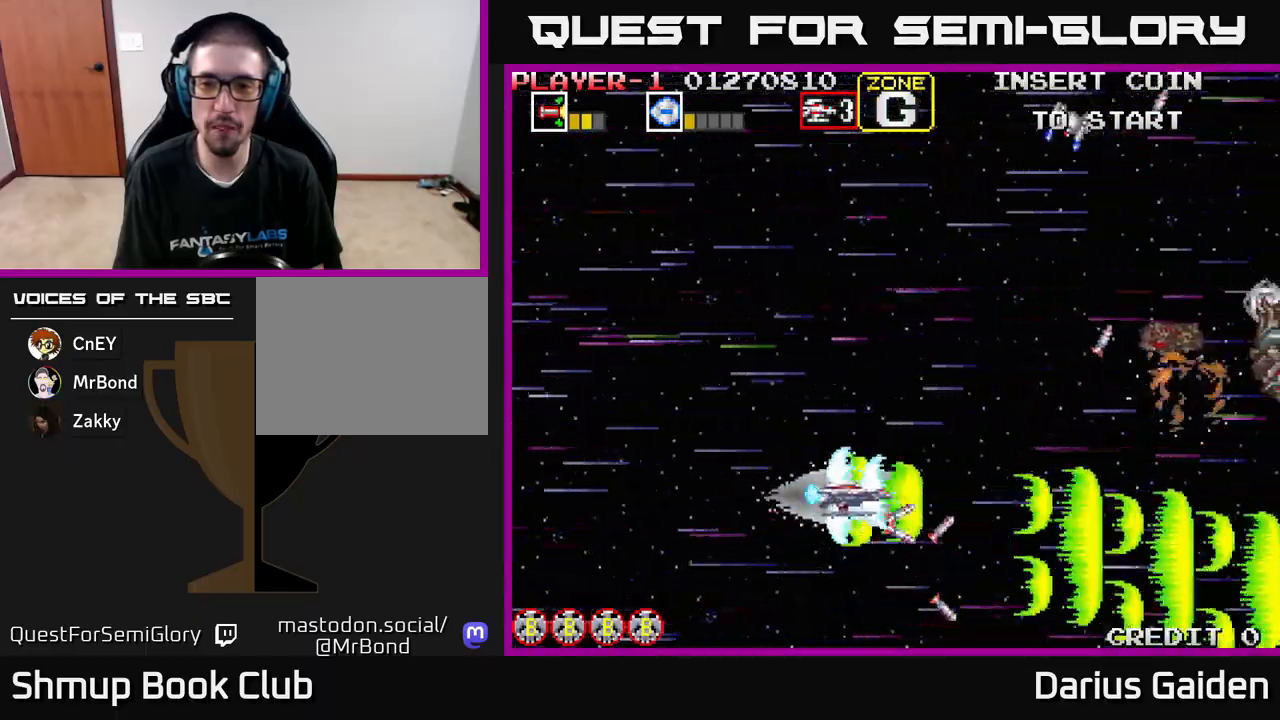
{"buttons": ["R2", "DPAD_LEFT"], "left_stick": "center", "events": [[400, "DPAD_LEFT", "down"], [433, "DPAD_UP", "up"]]}
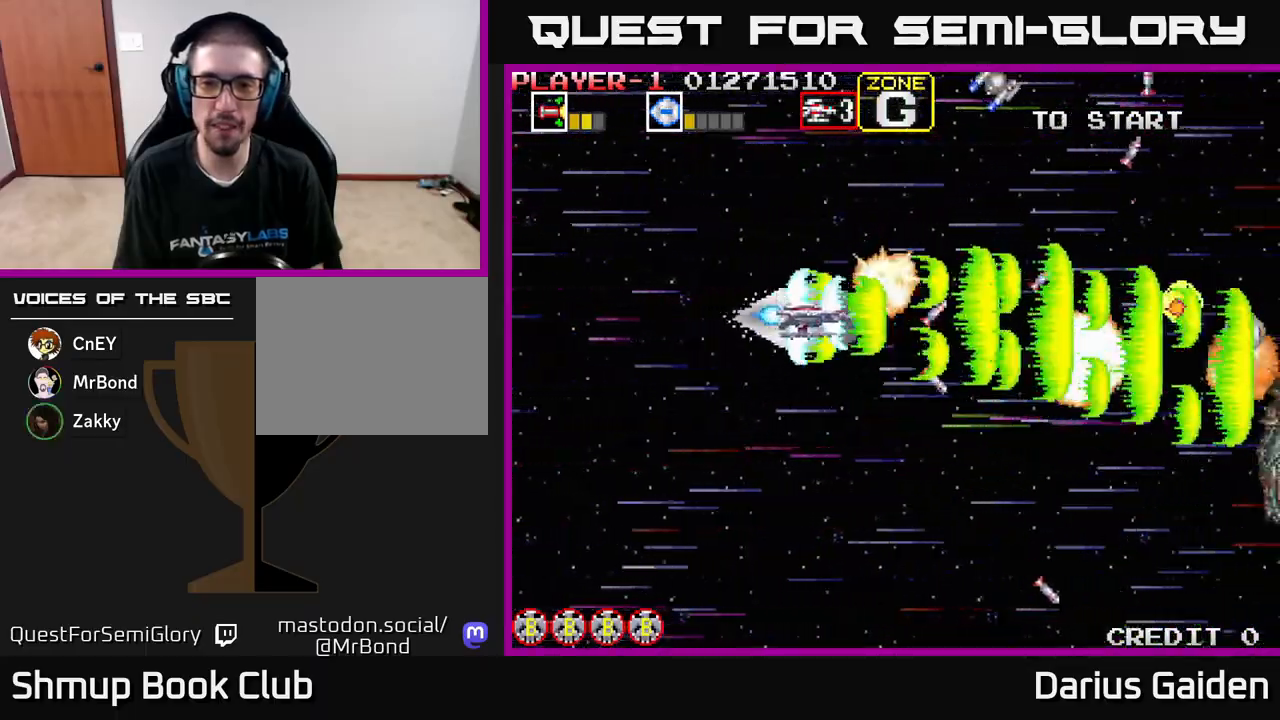
{"buttons": ["R2", "DPAD_UP", "DPAD_LEFT"], "left_stick": "center", "events": [[283, "DPAD_UP", "down"]]}
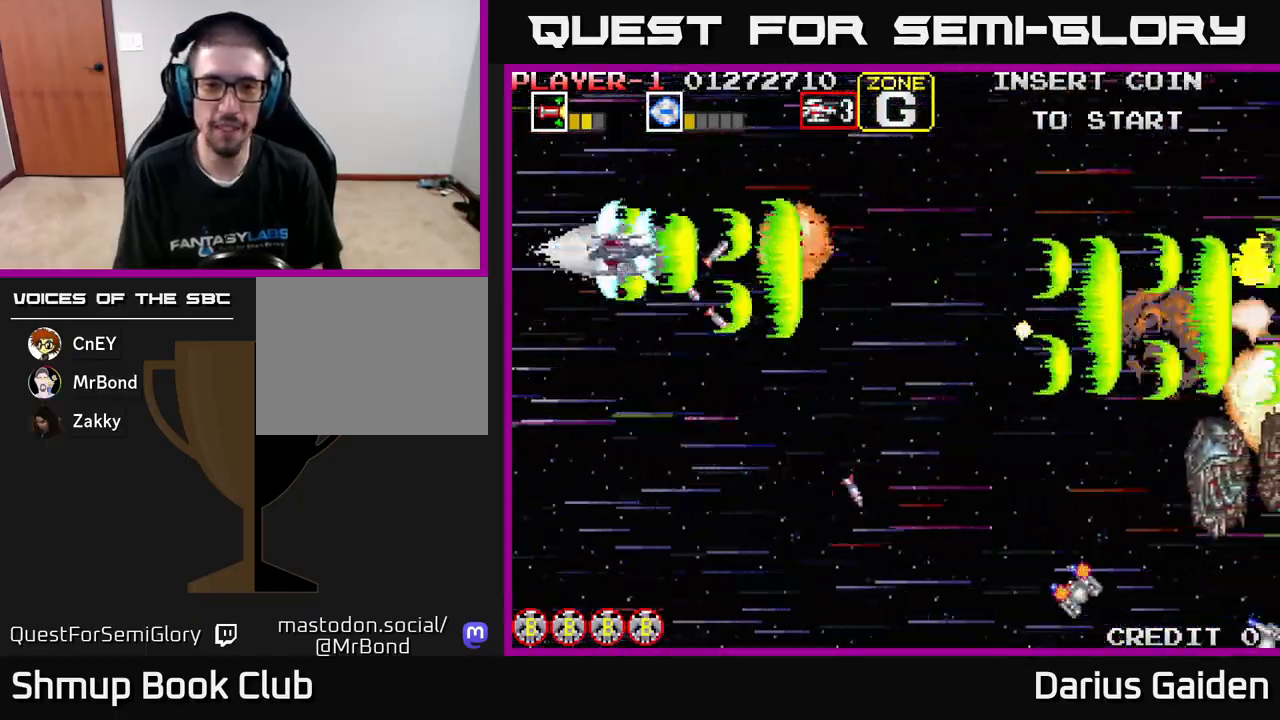
{"buttons": ["R2", "DPAD_DOWN"], "left_stick": "center", "events": [[167, "DPAD_LEFT", "up"], [217, "DPAD_UP", "up"], [250, "DPAD_DOWN", "down"], [250, "DPAD_RIGHT", "down"], [317, "DPAD_RIGHT", "up"]]}
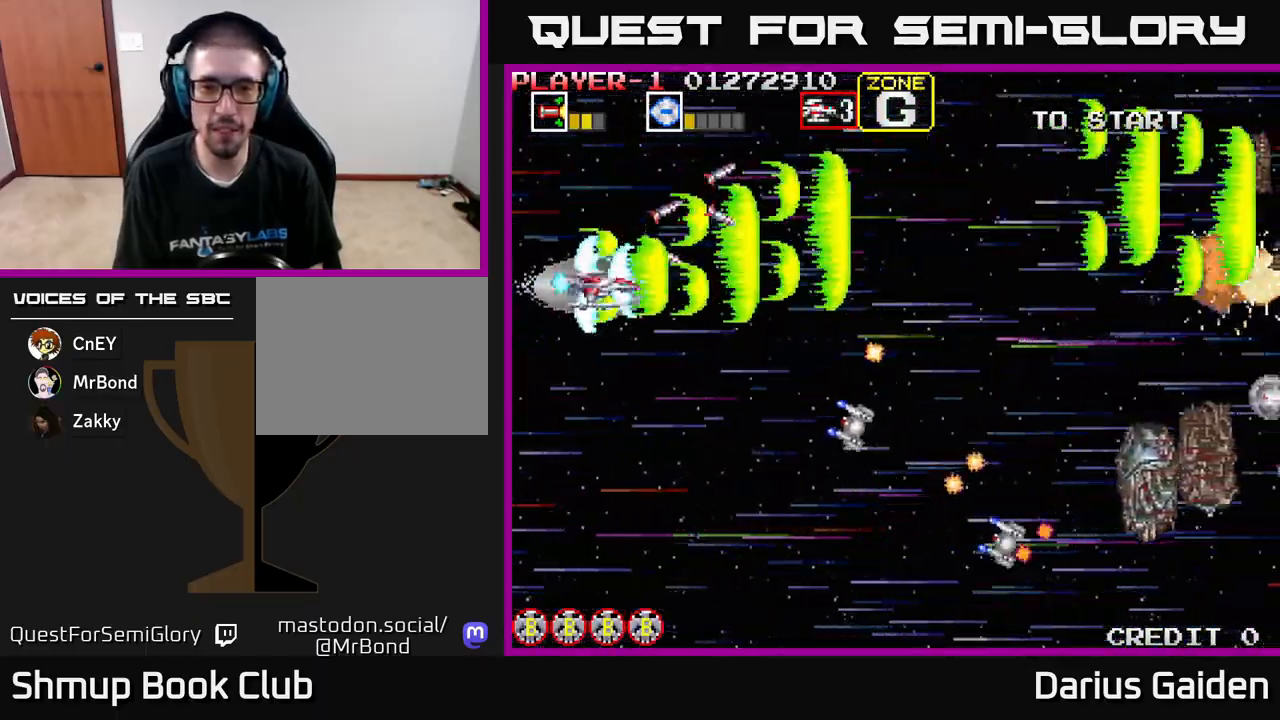
{"buttons": ["R2", "DPAD_DOWN"], "left_stick": "center", "events": []}
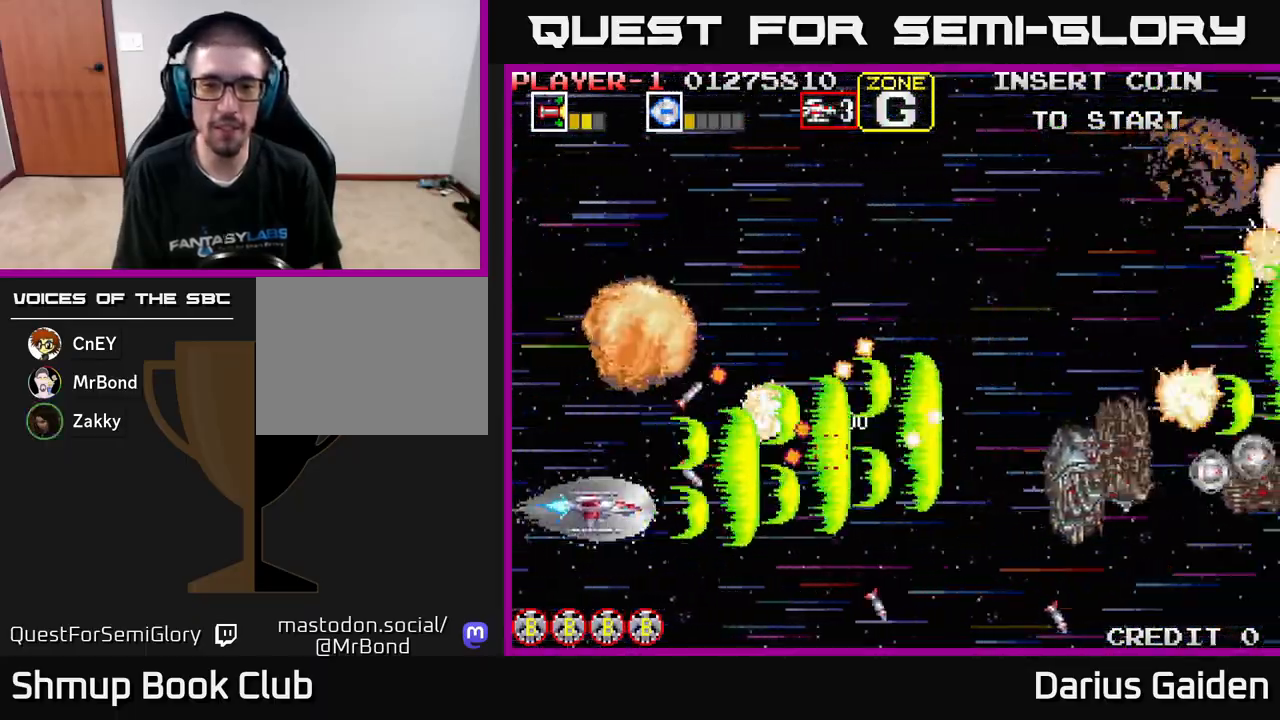
{"buttons": ["R2", "DPAD_UP", "DPAD_RIGHT"], "left_stick": "center", "events": [[167, "DPAD_RIGHT", "down"], [200, "DPAD_DOWN", "up"], [283, "DPAD_UP", "down"]]}
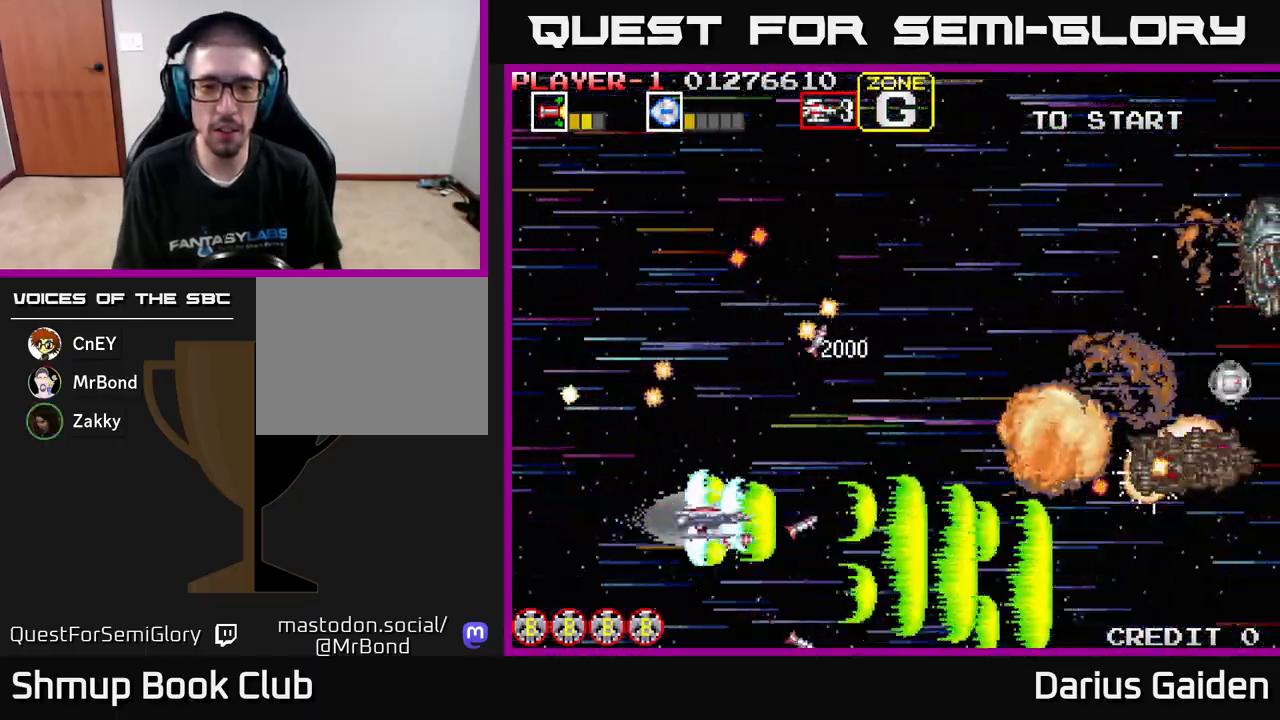
{"buttons": ["R2", "DPAD_UP", "DPAD_RIGHT"], "left_stick": "center", "events": []}
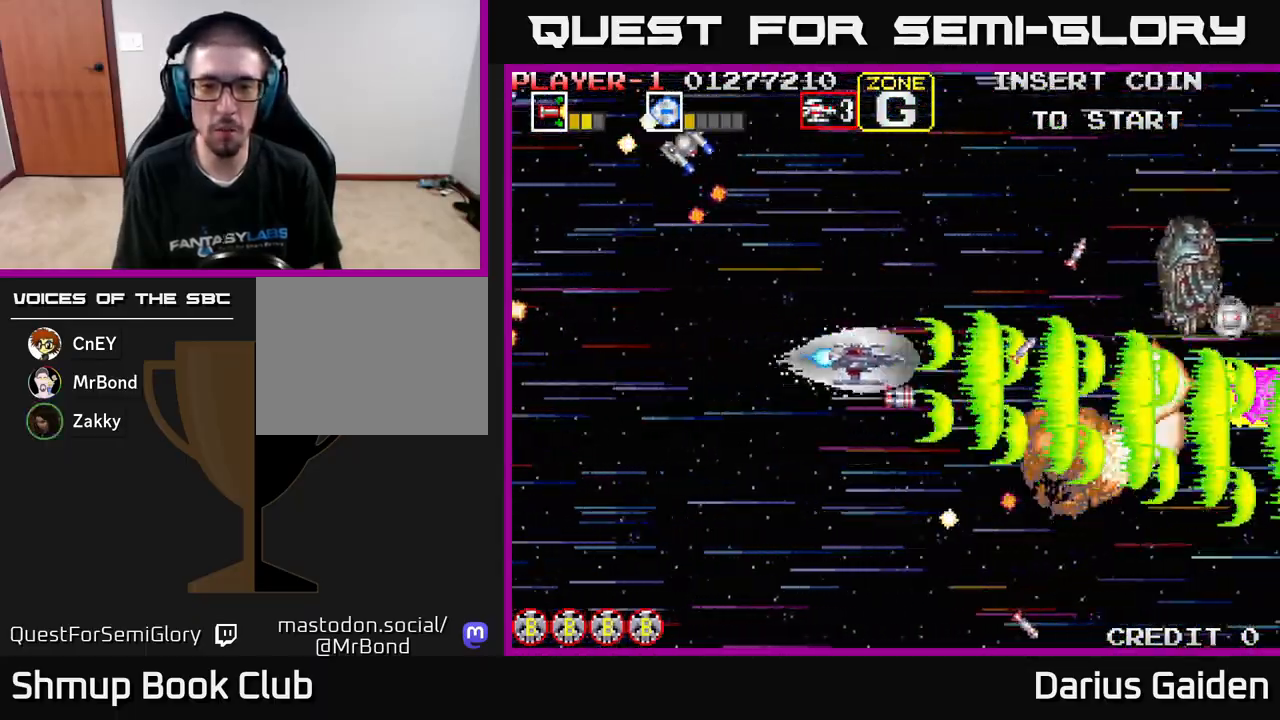
{"buttons": ["R2", "DPAD_DOWN", "DPAD_LEFT"], "left_stick": "center", "events": [[200, "DPAD_RIGHT", "up"], [233, "DPAD_LEFT", "down"], [233, "DPAD_UP", "up"], [283, "DPAD_DOWN", "down"]]}
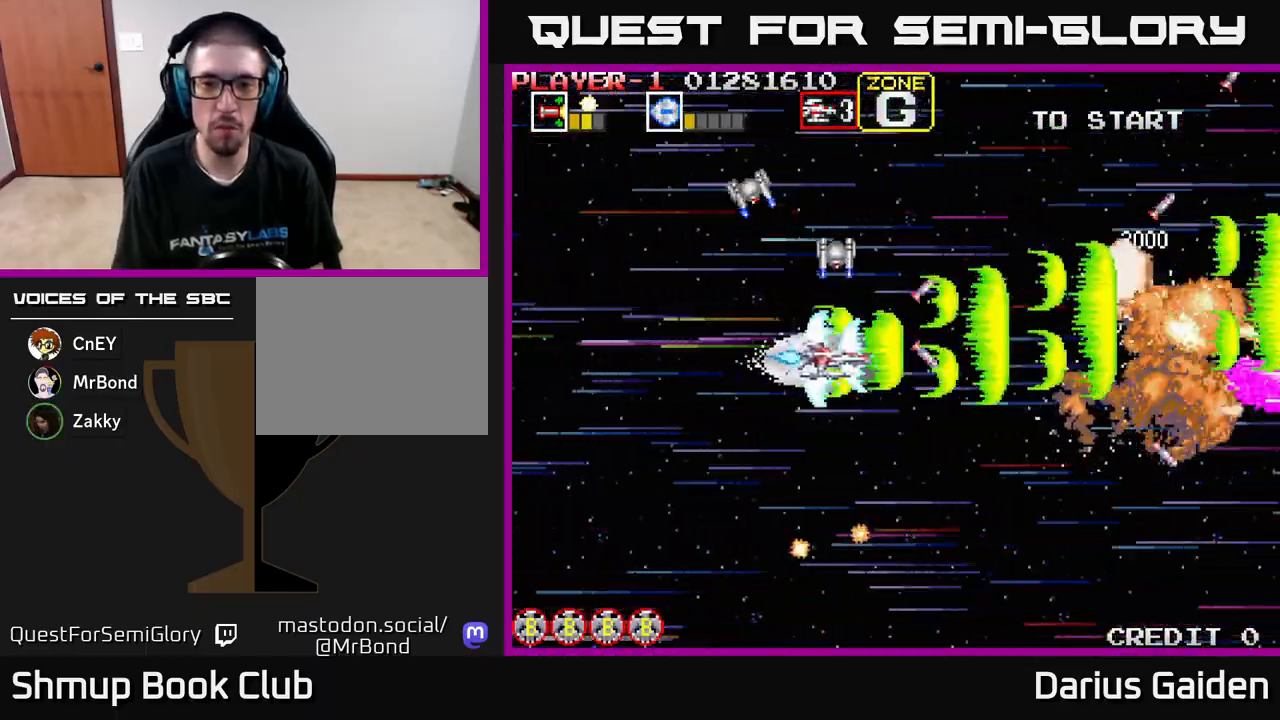
{"buttons": ["R2", "DPAD_UP", "DPAD_LEFT"], "left_stick": "center", "events": [[50, "DPAD_DOWN", "up"], [150, "DPAD_UP", "down"]]}
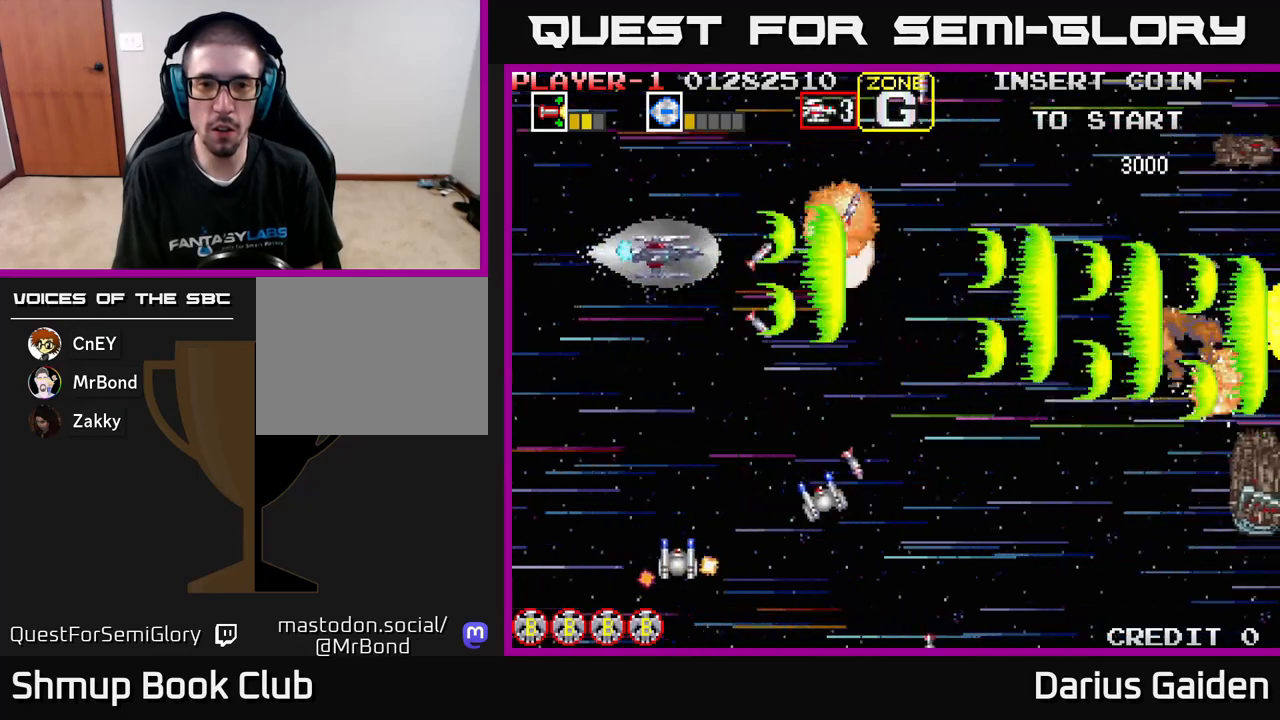
{"buttons": ["R2", "DPAD_DOWN"], "left_stick": "center", "events": [[117, "DPAD_UP", "up"], [150, "DPAD_DOWN", "down"], [183, "DPAD_LEFT", "up"]]}
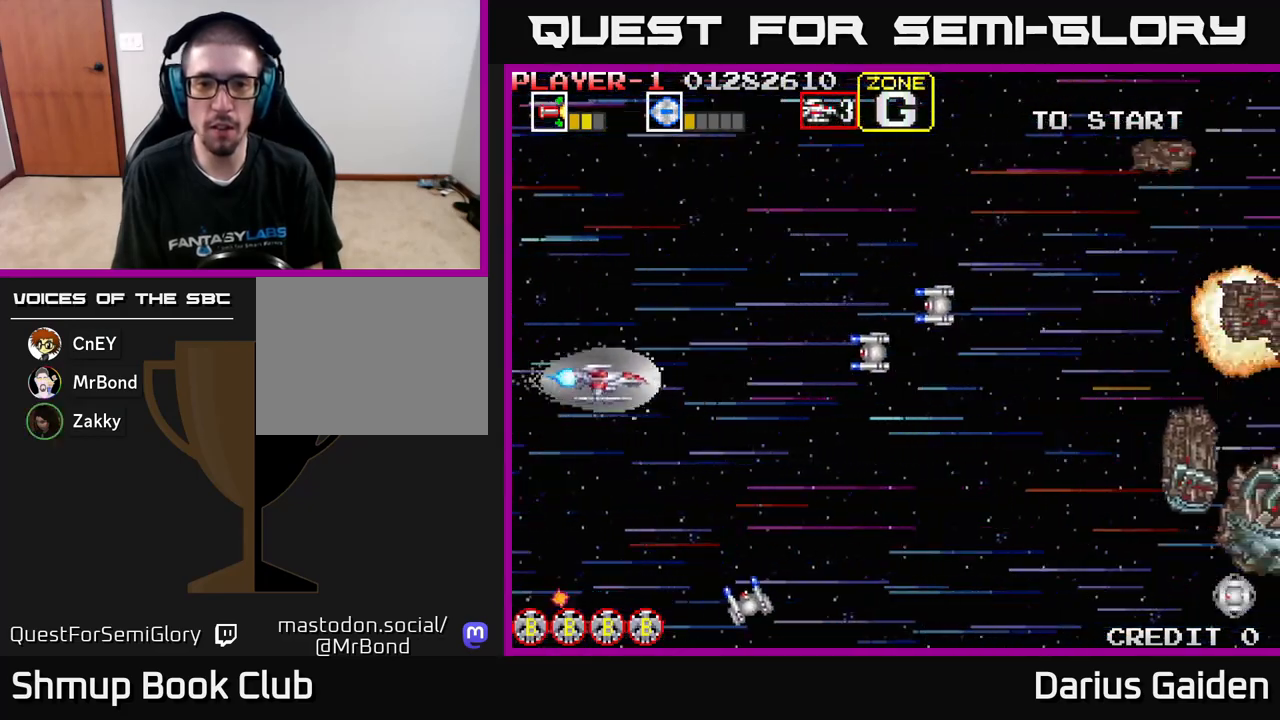
{"buttons": ["R2", "DPAD_UP"], "left_stick": "center", "events": [[83, "DPAD_RIGHT", "down"], [100, "DPAD_DOWN", "up"], [233, "DPAD_RIGHT", "up"], [233, "DPAD_UP", "down"], [367, "R2", "up"], [483, "R2", "down"]]}
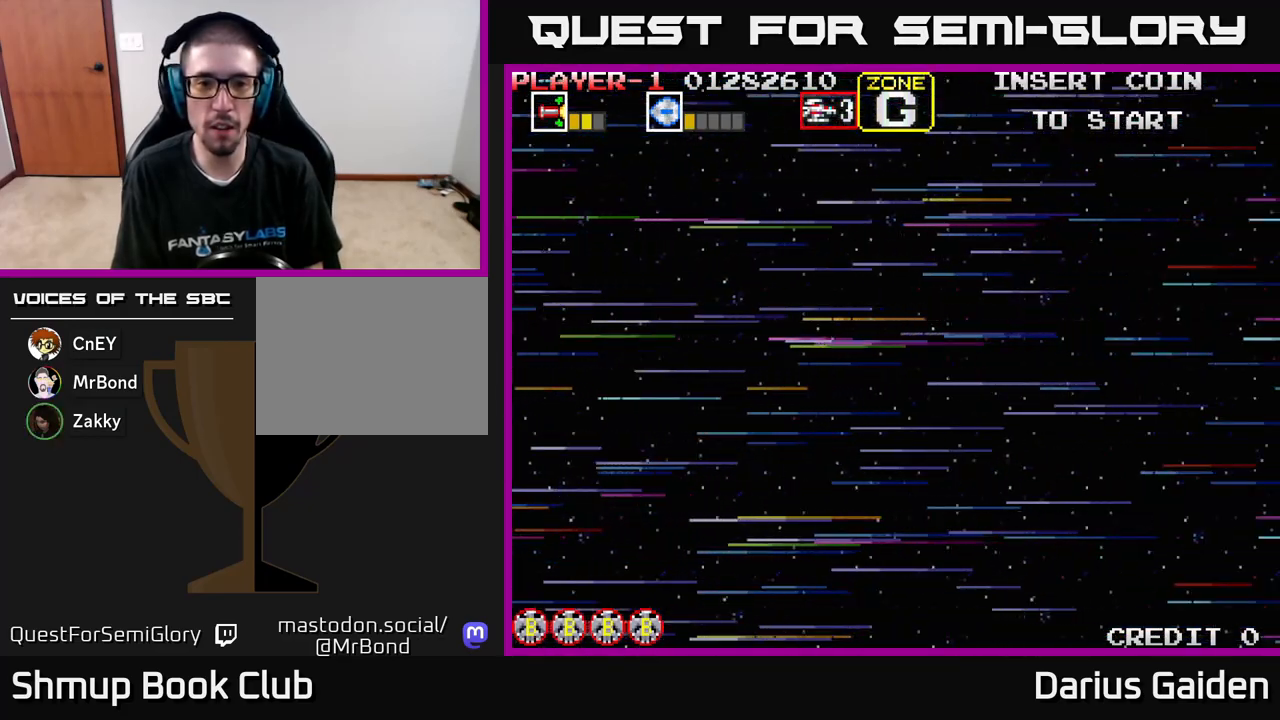
{"buttons": [], "left_stick": "center", "events": [[183, "DPAD_UP", "up"], [250, "R2", "up"]]}
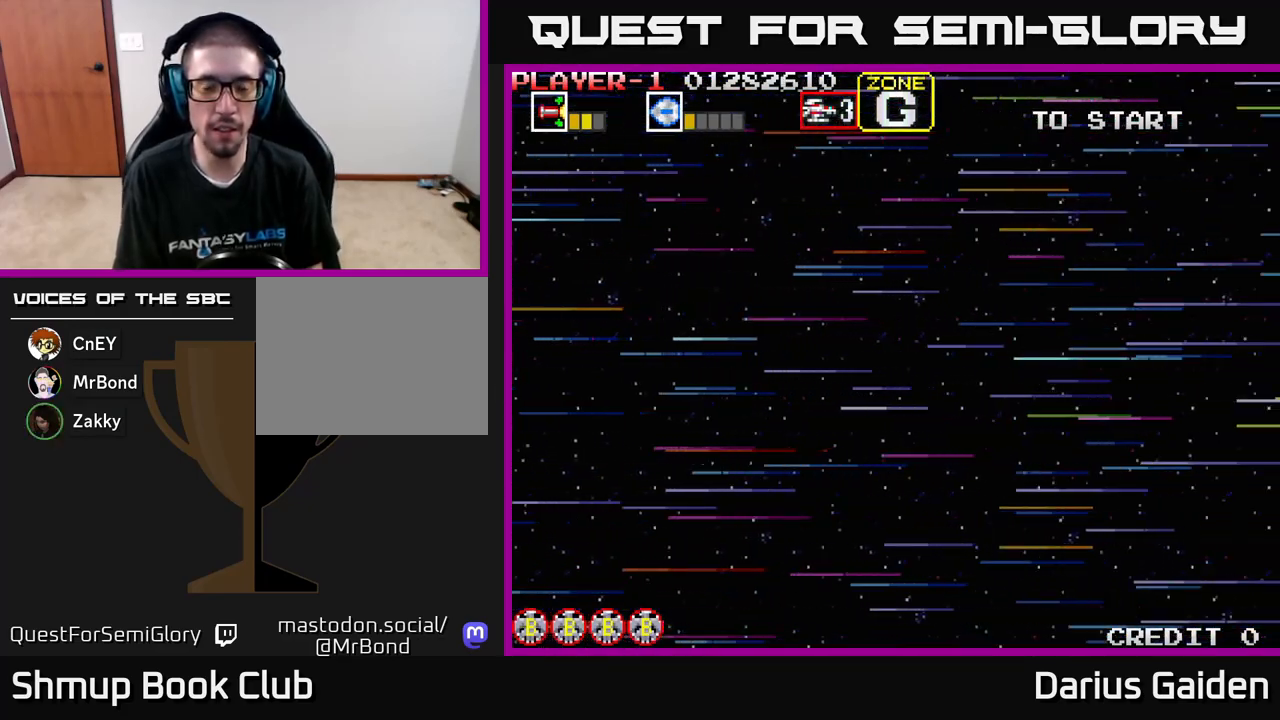
{"buttons": ["R2"], "left_stick": "center", "events": [[483, "R2", "down"]]}
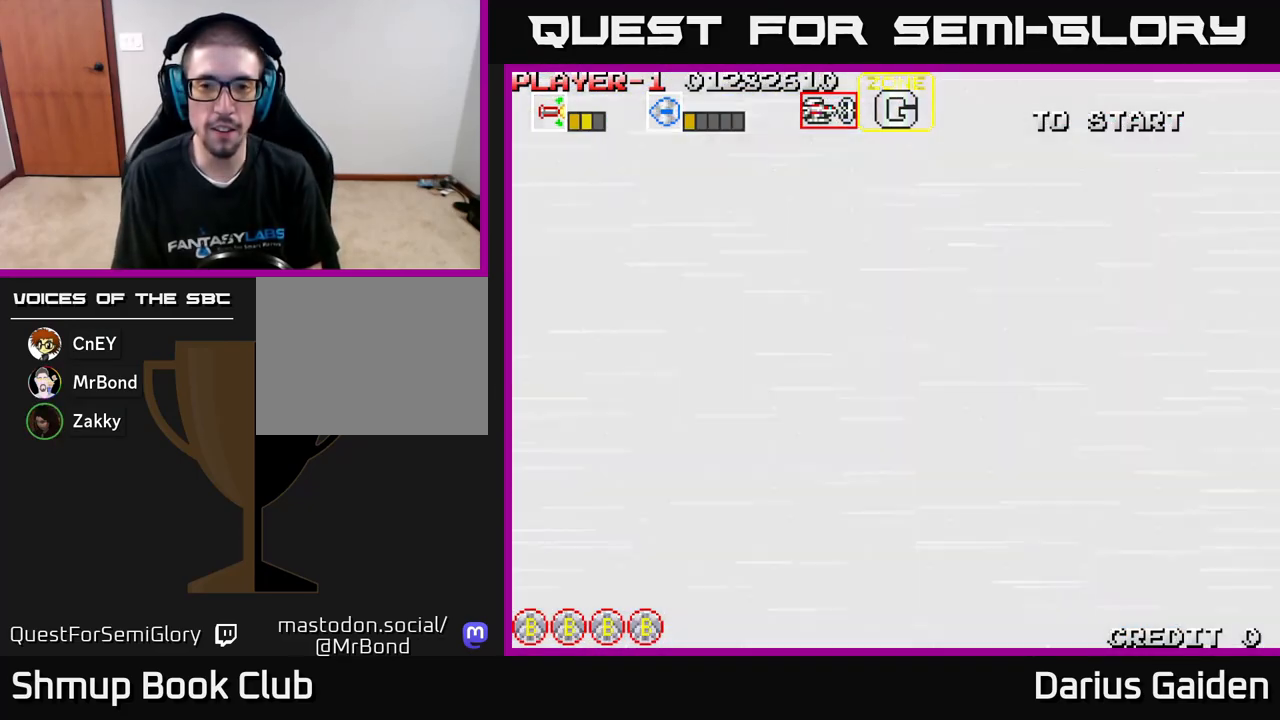
{"buttons": ["R2", "DPAD_RIGHT"], "left_stick": "center", "events": [[250, "DPAD_RIGHT", "down"]]}
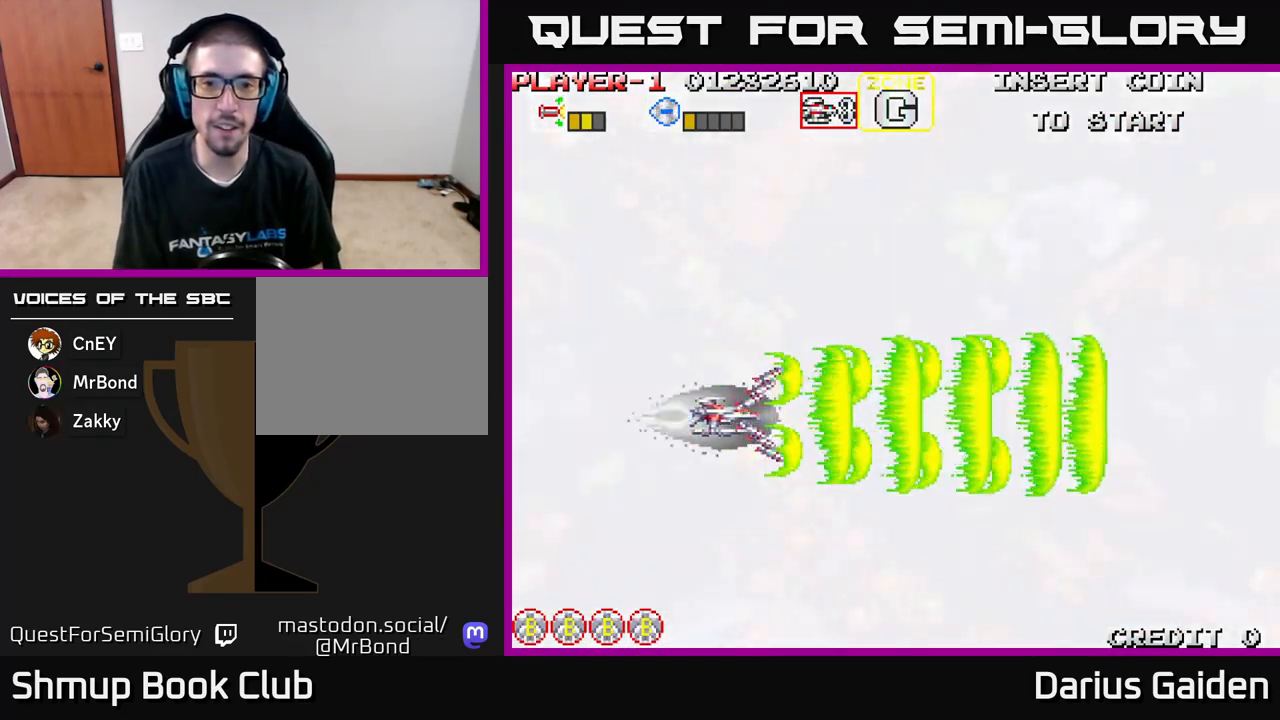
{"buttons": ["R2", "DPAD_RIGHT"], "left_stick": "center", "events": [[167, "DPAD_RIGHT", "up"], [217, "DPAD_UP", "down"], [467, "DPAD_RIGHT", "down"], [500, "DPAD_UP", "up"]]}
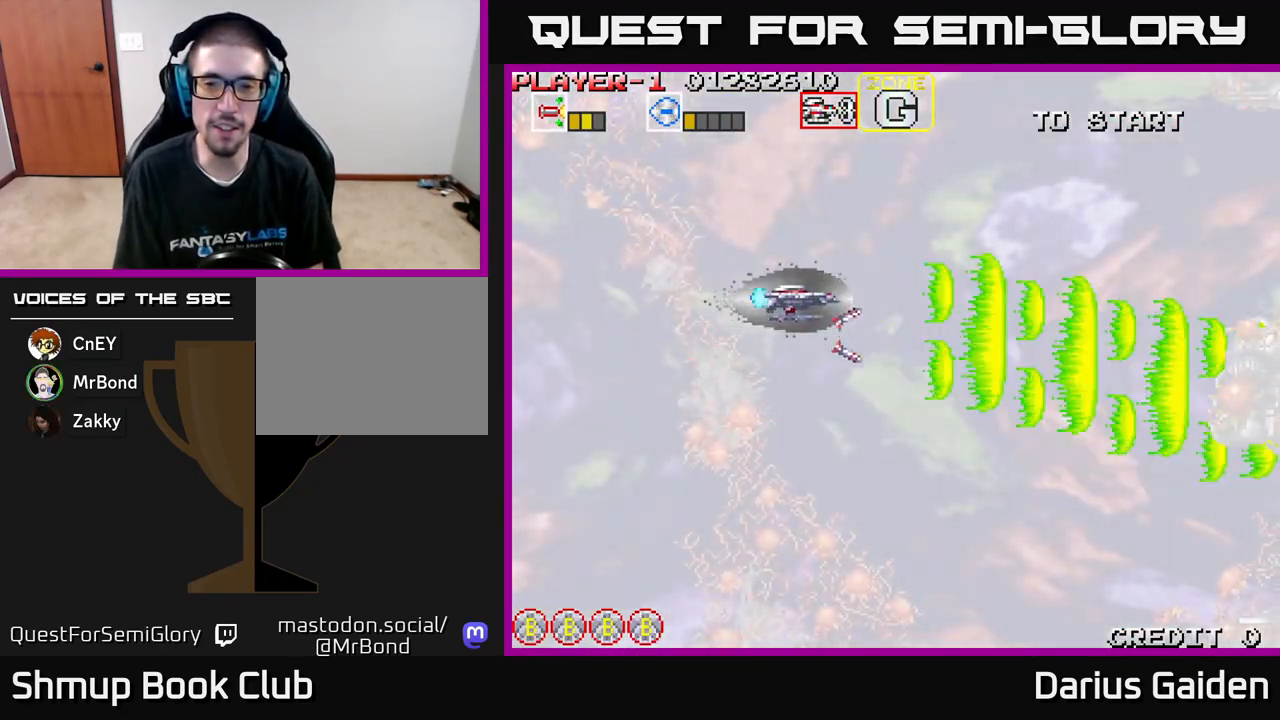
{"buttons": ["R2", "DPAD_DOWN", "DPAD_RIGHT"], "left_stick": "center", "events": [[167, "DPAD_DOWN", "down"]]}
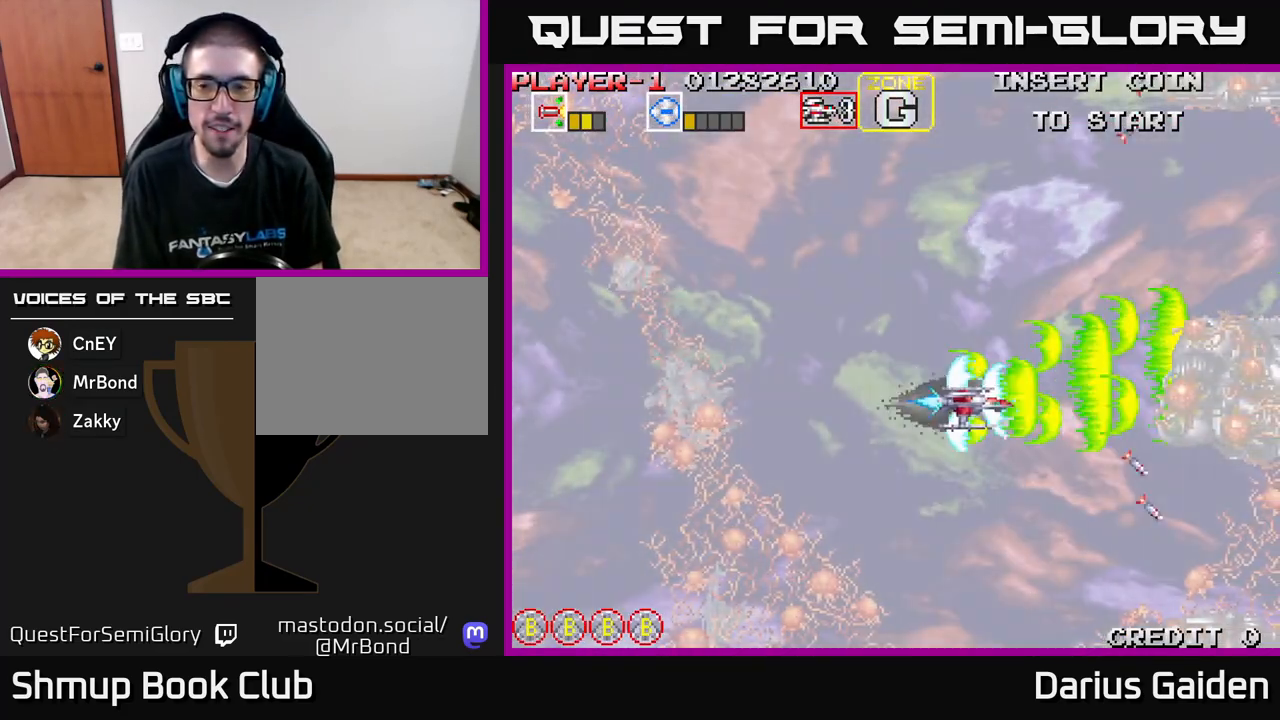
{"buttons": ["R2", "DPAD_UP"], "left_stick": "center", "events": [[167, "DPAD_DOWN", "up"], [167, "DPAD_RIGHT", "up"], [217, "DPAD_UP", "down"], [233, "DPAD_LEFT", "down"], [317, "DPAD_LEFT", "up"]]}
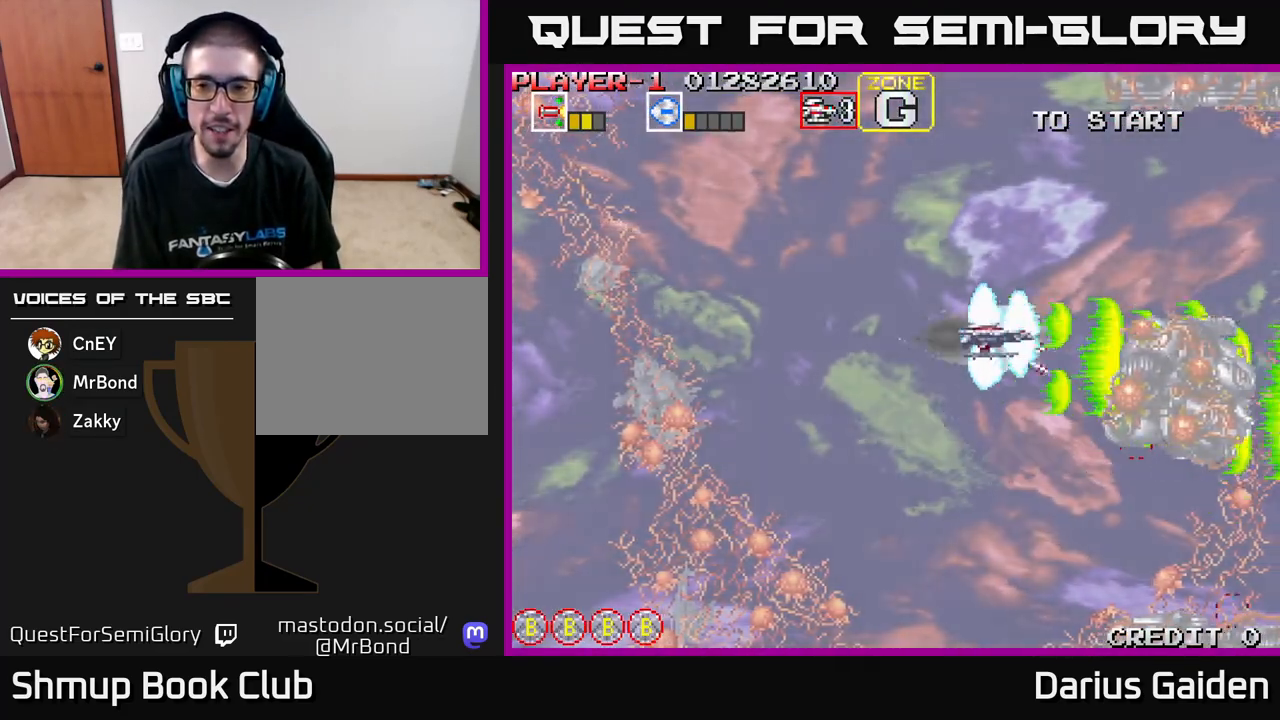
{"buttons": ["R2", "DPAD_DOWN"], "left_stick": "center", "events": [[183, "DPAD_LEFT", "down"], [283, "DPAD_UP", "up"], [383, "DPAD_DOWN", "down"], [400, "DPAD_LEFT", "up"]]}
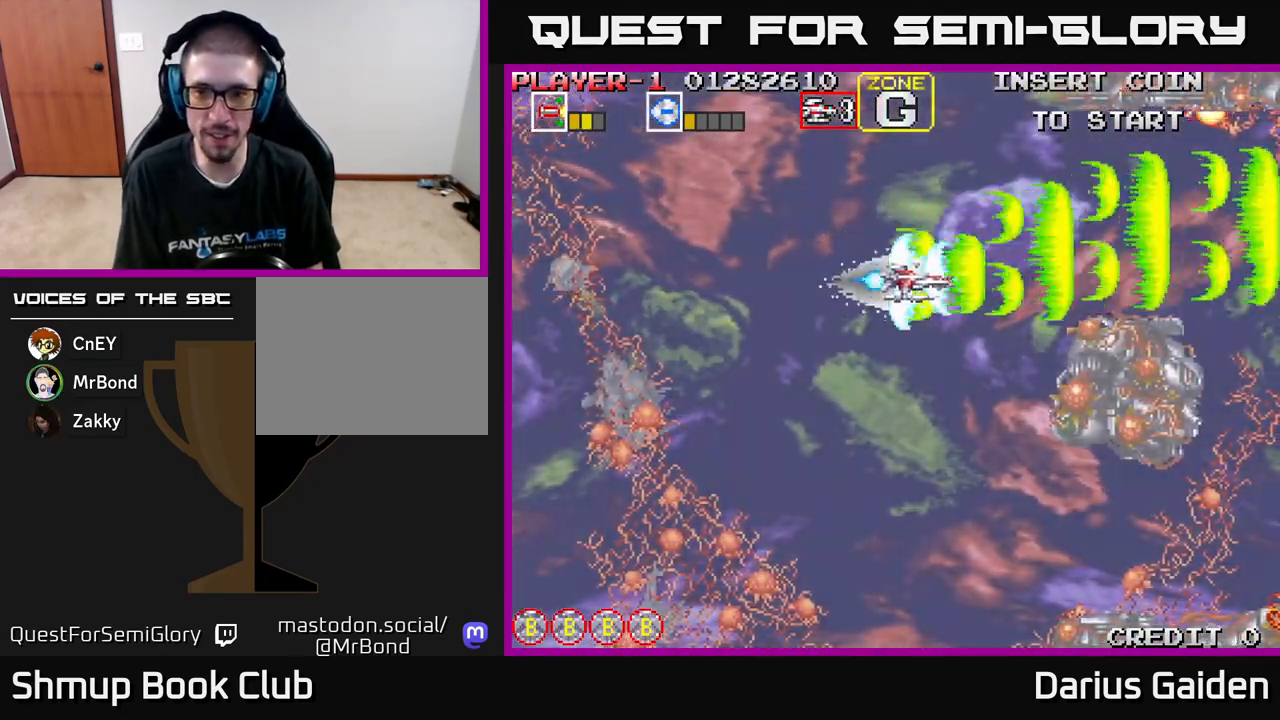
{"buttons": ["R2", "DPAD_DOWN"], "left_stick": "center", "events": []}
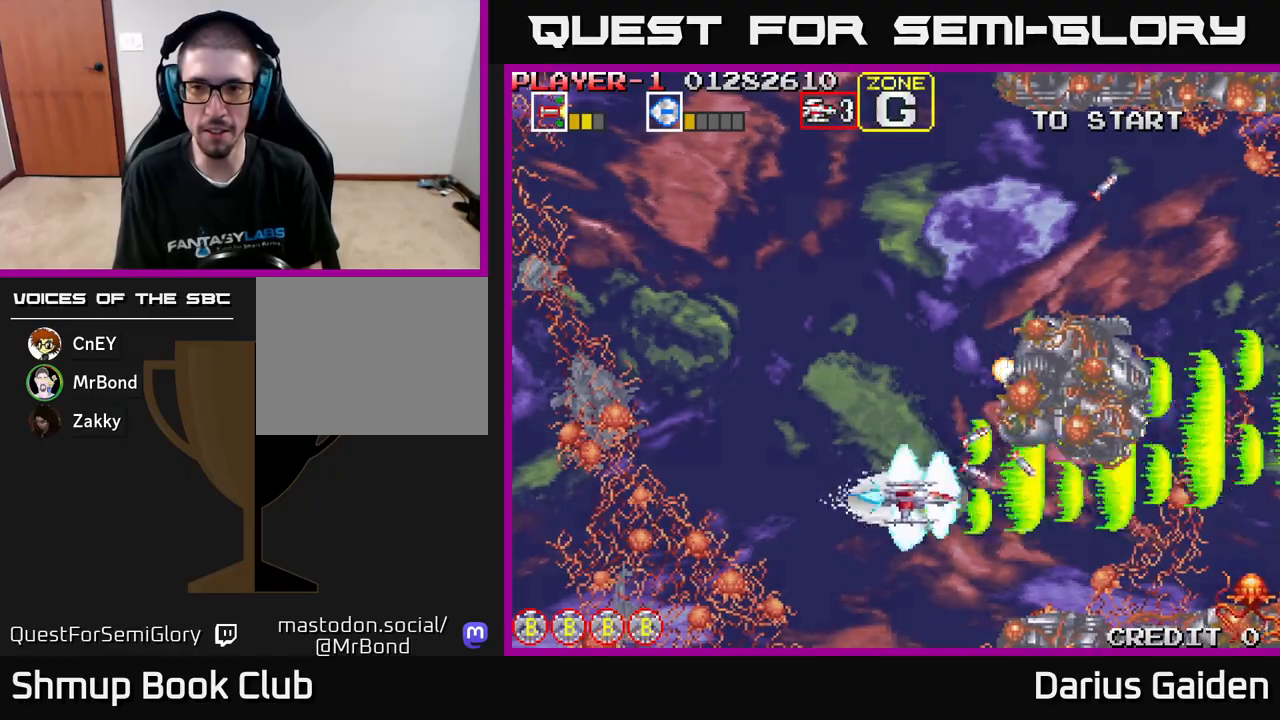
{"buttons": ["R2", "DPAD_UP"], "left_stick": "center", "events": [[250, "DPAD_DOWN", "up"], [267, "DPAD_LEFT", "down"], [283, "DPAD_UP", "down"], [367, "DPAD_LEFT", "up"]]}
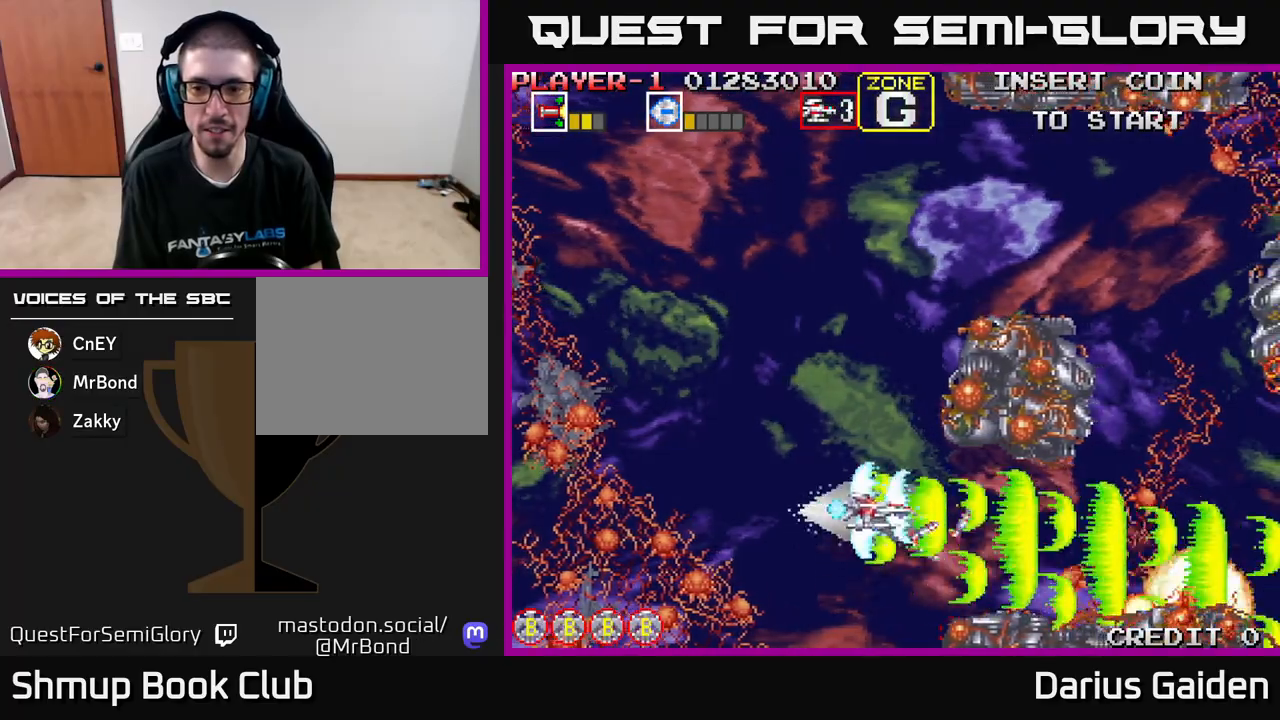
{"buttons": ["R2", "DPAD_UP"], "left_stick": "center", "events": [[33, "DPAD_LEFT", "down"], [200, "DPAD_LEFT", "up"]]}
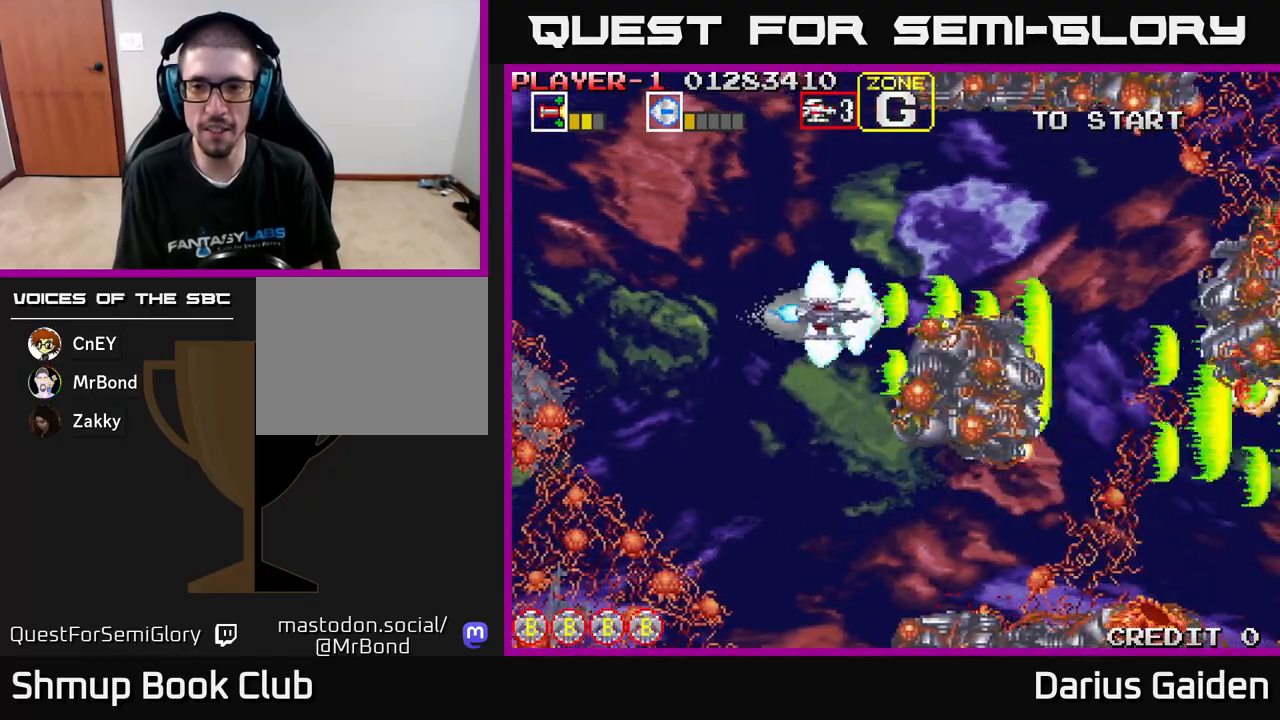
{"buttons": ["R2", "DPAD_DOWN", "DPAD_RIGHT"], "left_stick": "center", "events": [[17, "DPAD_RIGHT", "down"], [383, "DPAD_UP", "up"], [500, "DPAD_DOWN", "down"]]}
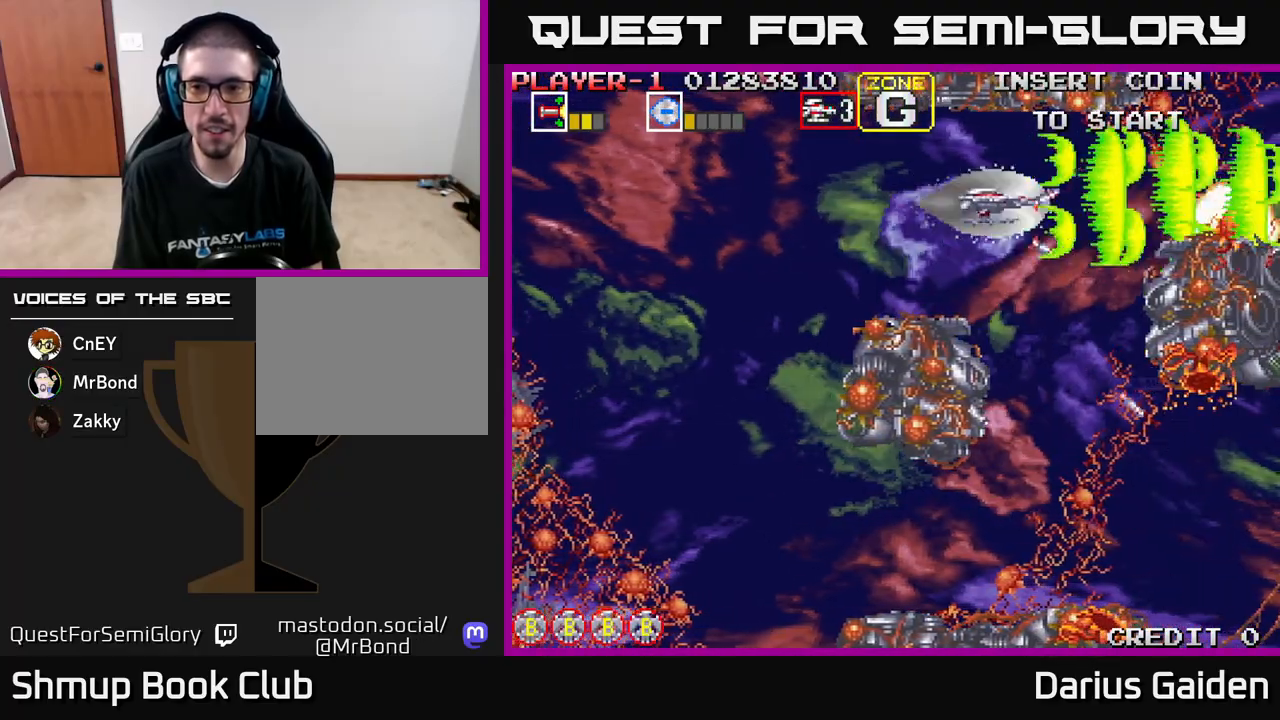
{"buttons": ["R2", "DPAD_DOWN", "DPAD_LEFT"], "left_stick": "center", "events": [[183, "DPAD_RIGHT", "up"], [433, "DPAD_LEFT", "down"]]}